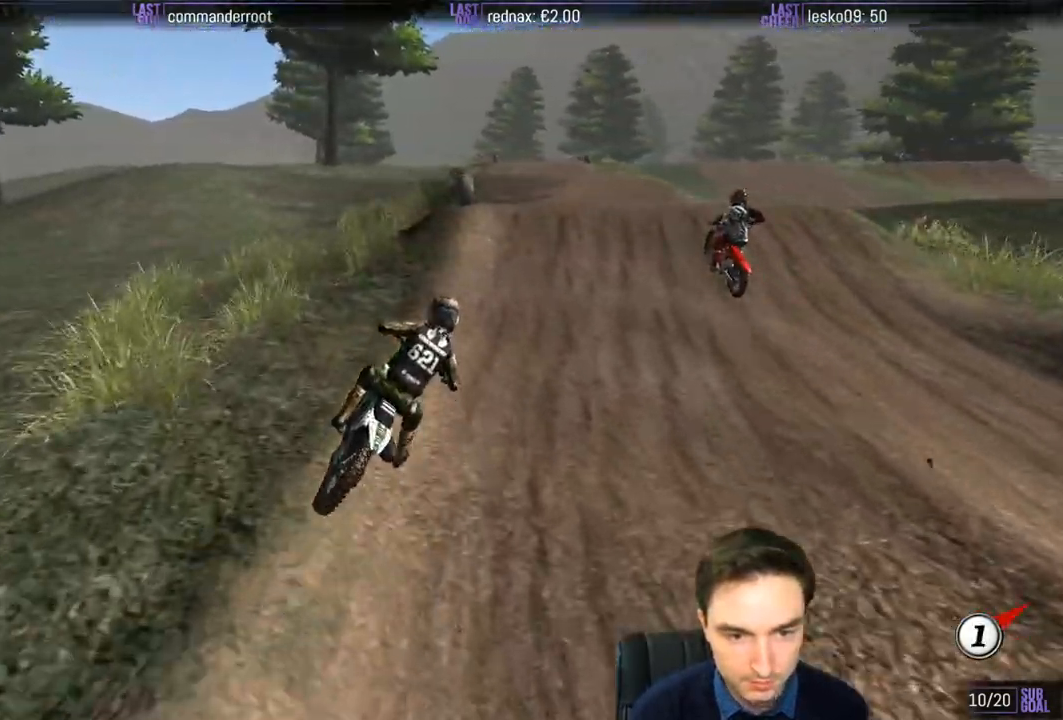
Gameplay with a controller (Xbox layout); each line is a JSON object with the inputs held at the frame after it. "events" lists button and stick changes between this image and that frame as [ms after this image, input, new state], when the widget could be followed in between. Not read: L1 L3 R3.
{"buttons": ["R2"], "left_stick": "down", "right_stick": "center", "events": [[283, "B", "down"], [317, "left_stick", "center"], [383, "B", "up"], [483, "left_stick", "down"]]}
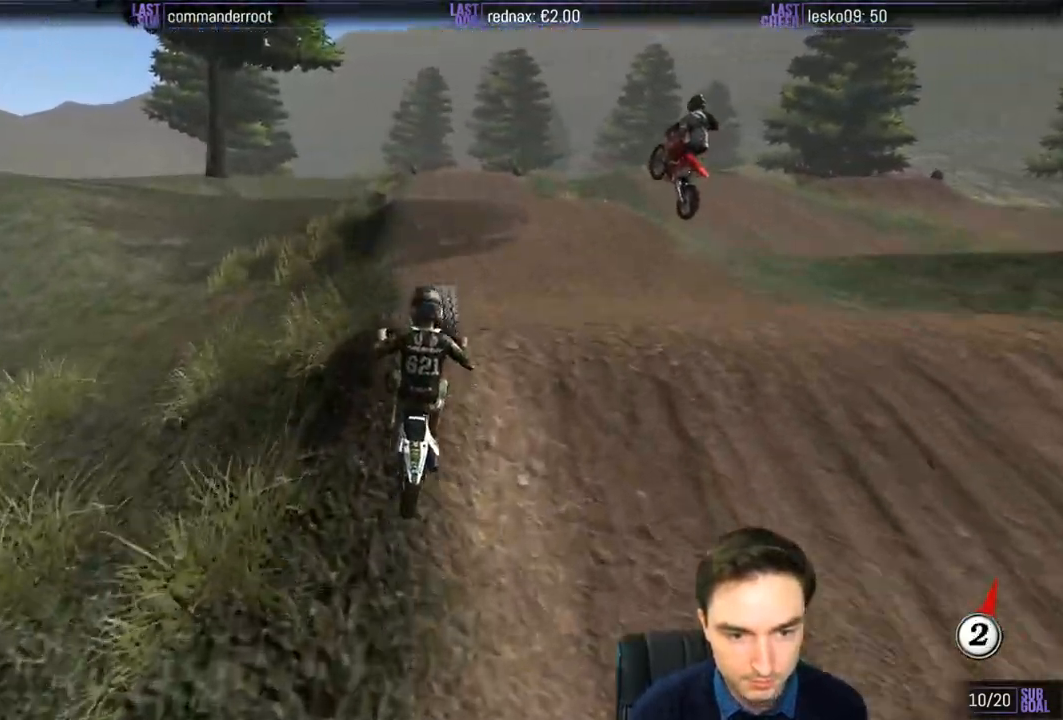
{"buttons": [], "left_stick": "down-left", "right_stick": "center", "events": [[317, "R2", "up"], [383, "left_stick", "down-left"]]}
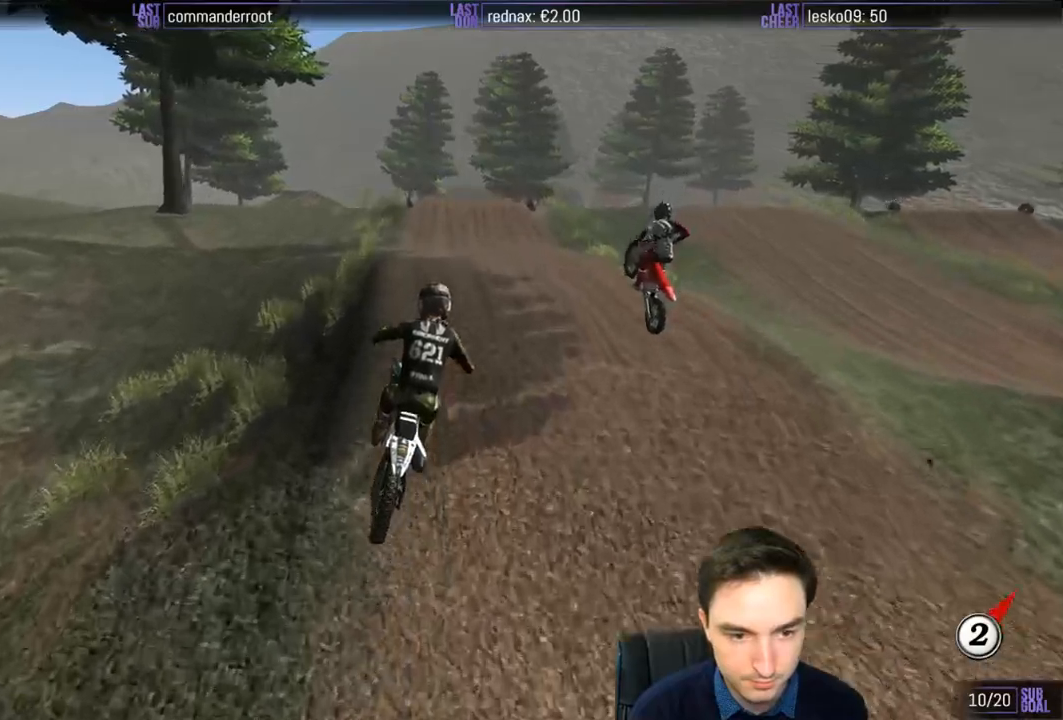
{"buttons": ["R2"], "left_stick": "right", "right_stick": "center", "events": [[250, "left_stick", "center"], [317, "left_stick", "right"], [333, "R2", "down"]]}
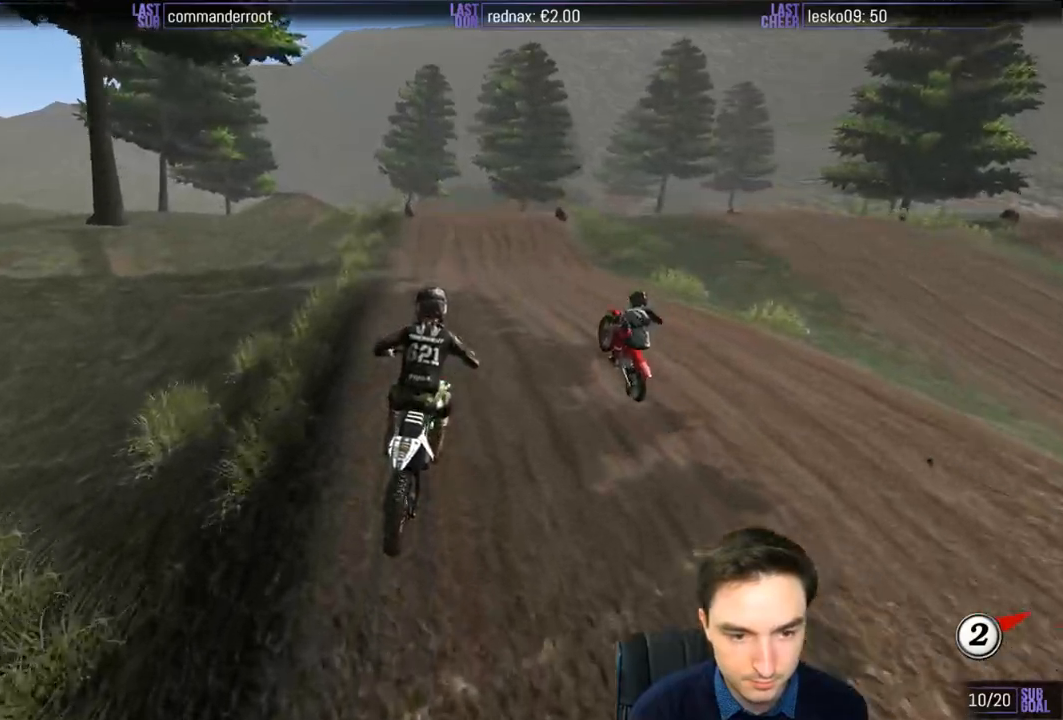
{"buttons": ["R2"], "left_stick": "center", "right_stick": "center", "events": [[17, "left_stick", "center"], [283, "left_stick", "left"], [383, "B", "down"], [417, "left_stick", "center"], [450, "B", "up"]]}
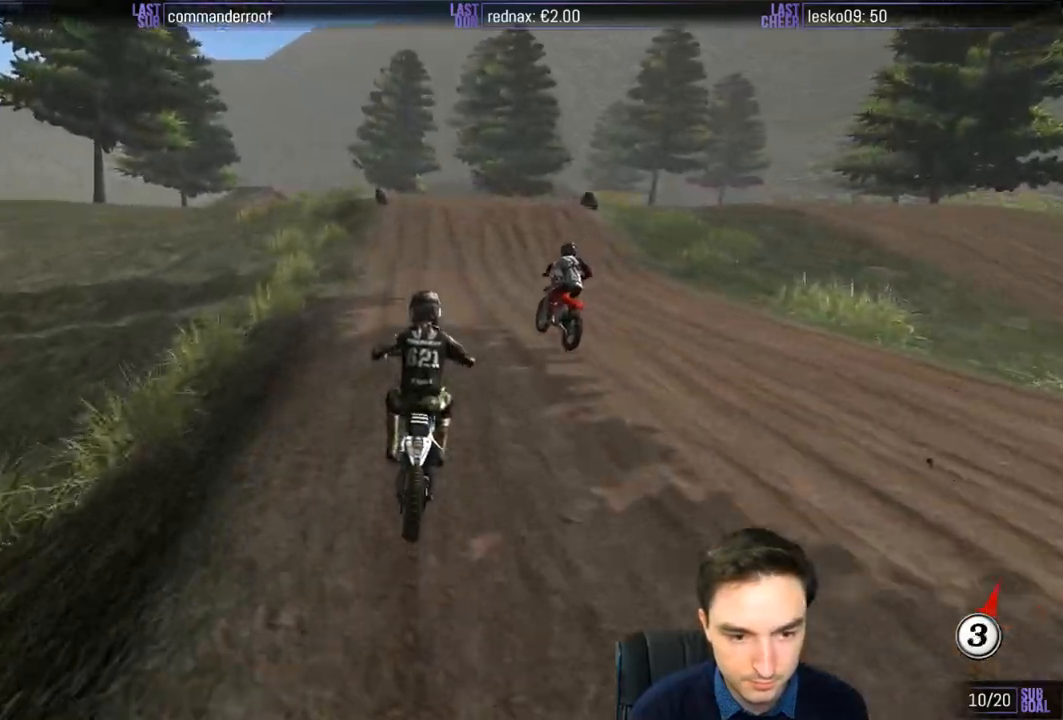
{"buttons": ["R2"], "left_stick": "center", "right_stick": "center", "events": []}
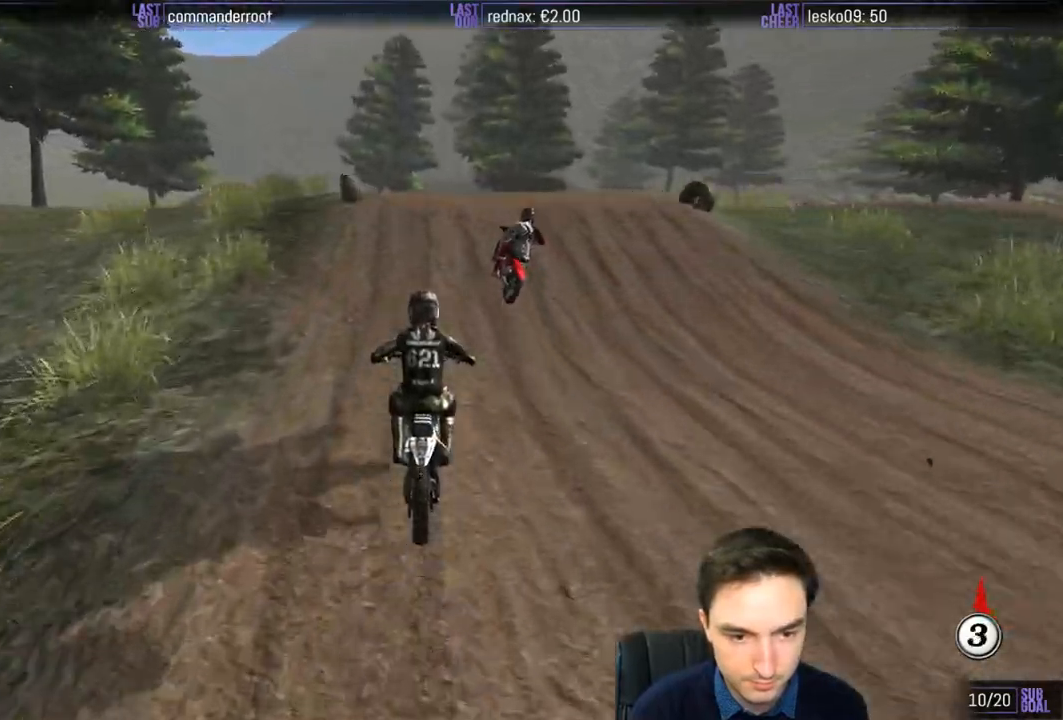
{"buttons": ["R2"], "left_stick": "center", "right_stick": "center", "events": [[183, "R2", "up"], [217, "left_stick", "right"], [283, "R2", "down"], [317, "left_stick", "center"]]}
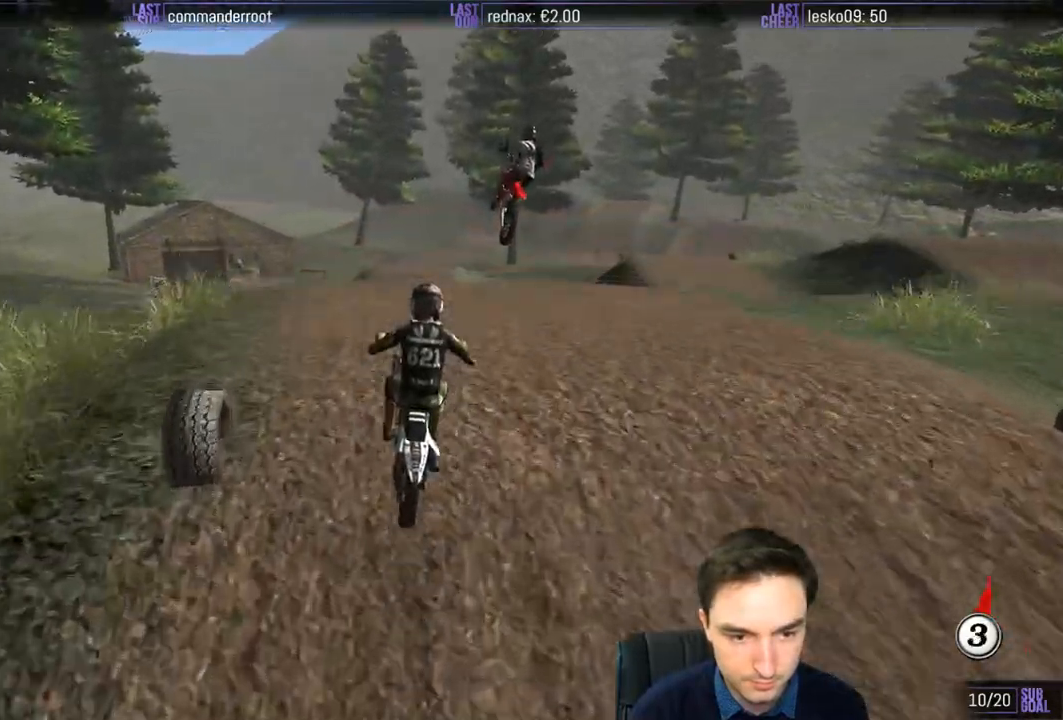
{"buttons": [], "left_stick": "down", "right_stick": "center", "events": [[50, "left_stick", "down"], [100, "R2", "up"]]}
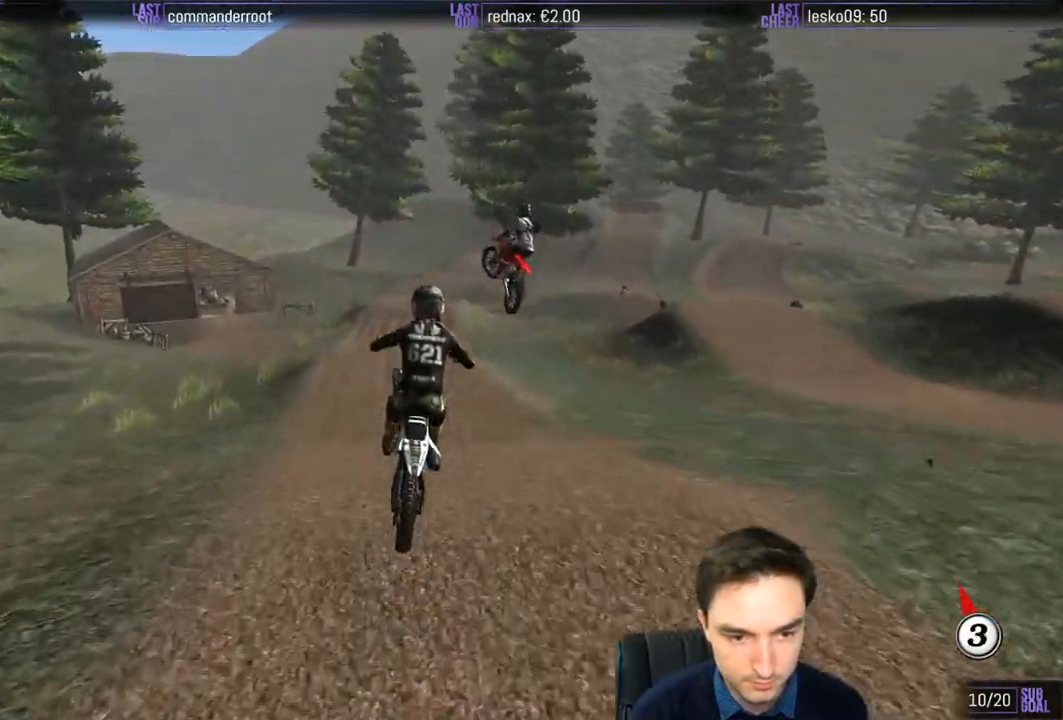
{"buttons": [], "left_stick": "center", "right_stick": "center", "events": [[50, "left_stick", "down-right"], [250, "A", "down"], [317, "A", "up"], [333, "left_stick", "down"], [450, "left_stick", "center"]]}
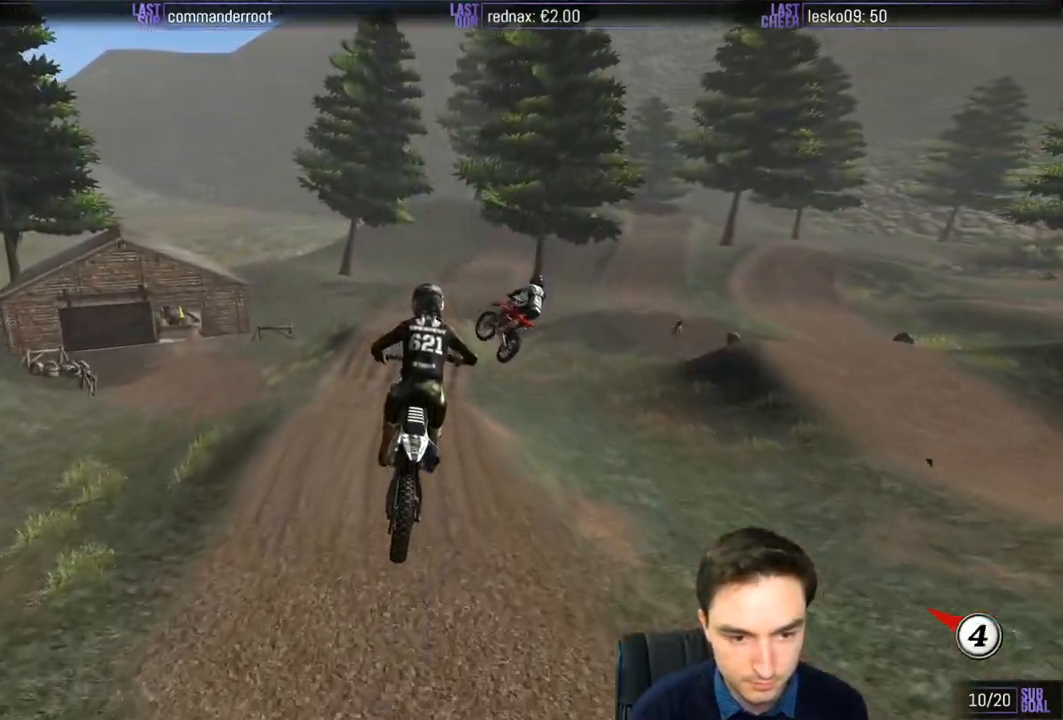
{"buttons": [], "left_stick": "center", "right_stick": "center", "events": [[17, "B", "down"], [100, "B", "up"], [117, "R2", "down"], [150, "left_stick", "down-left"], [350, "left_stick", "center"], [483, "R2", "up"]]}
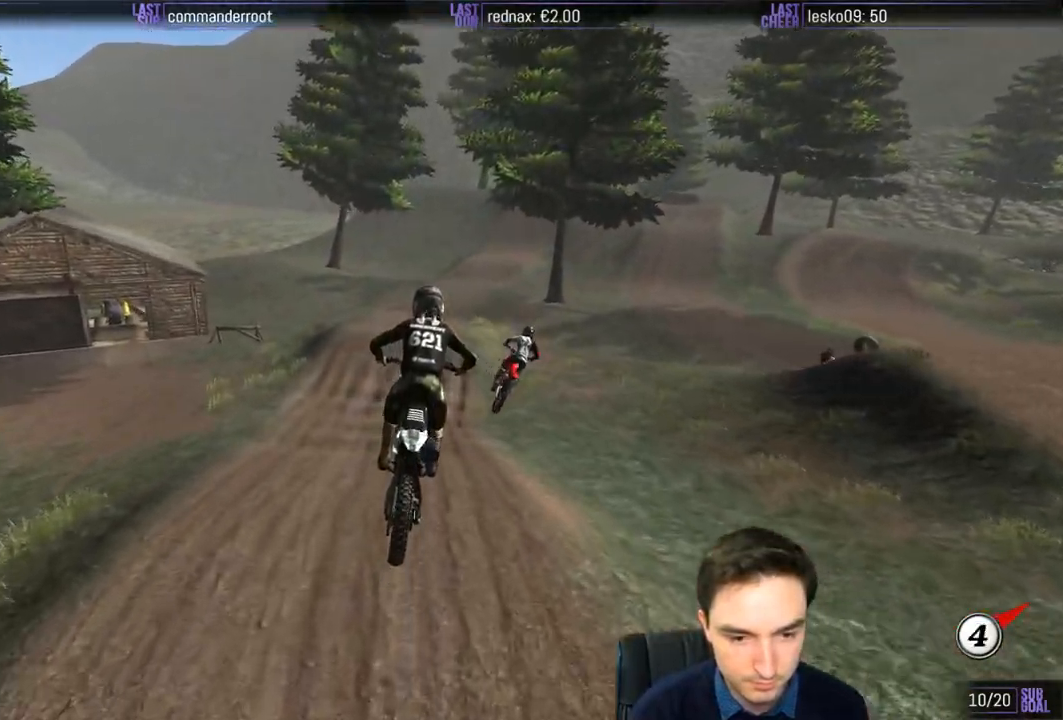
{"buttons": [], "left_stick": "center", "right_stick": "center", "events": []}
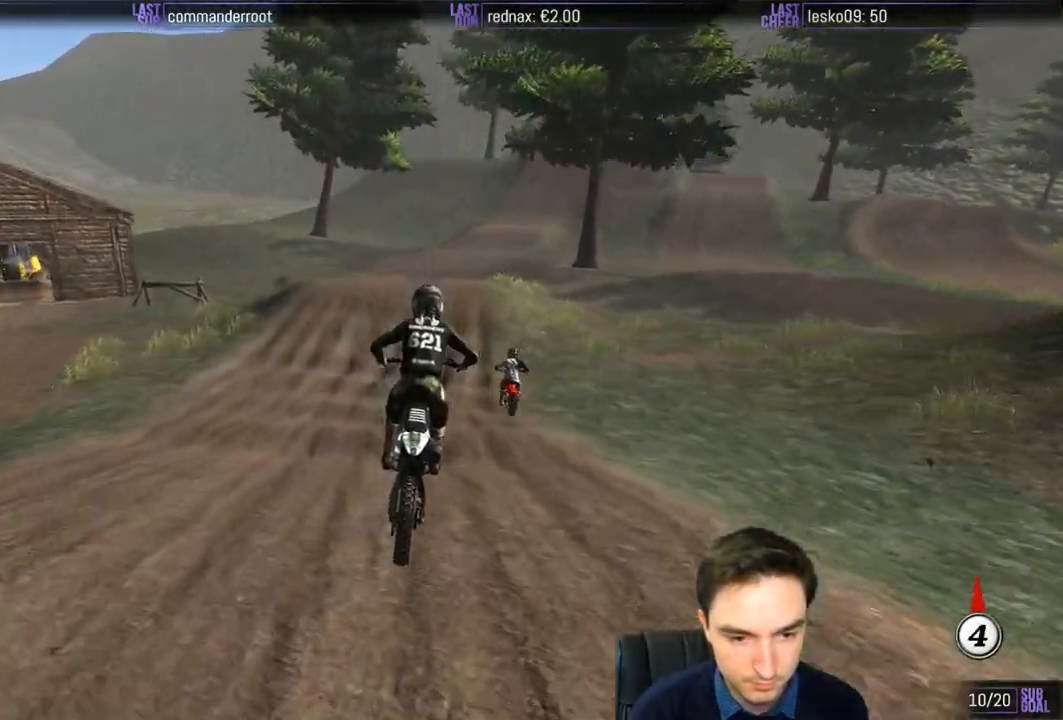
{"buttons": ["R2"], "left_stick": "center", "right_stick": "center", "events": [[50, "left_stick", "down"], [83, "R2", "down"], [283, "R2", "up"], [350, "left_stick", "center"], [417, "R2", "down"]]}
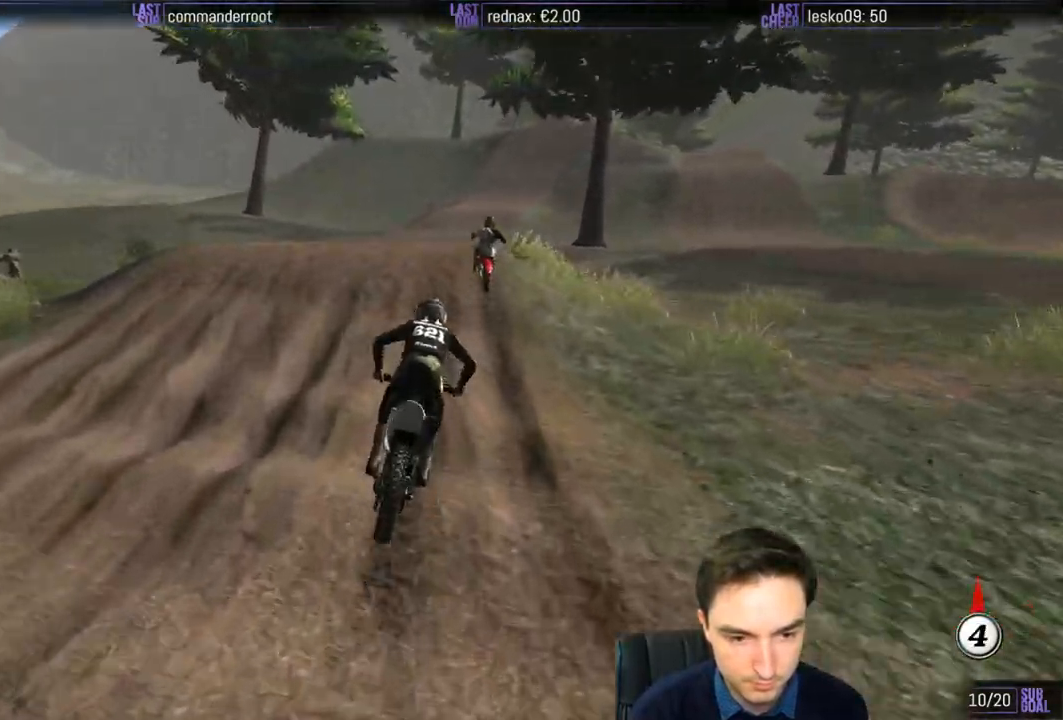
{"buttons": ["R2"], "left_stick": "down", "right_stick": "center", "events": [[50, "R2", "up"], [250, "R2", "down"], [350, "left_stick", "down"]]}
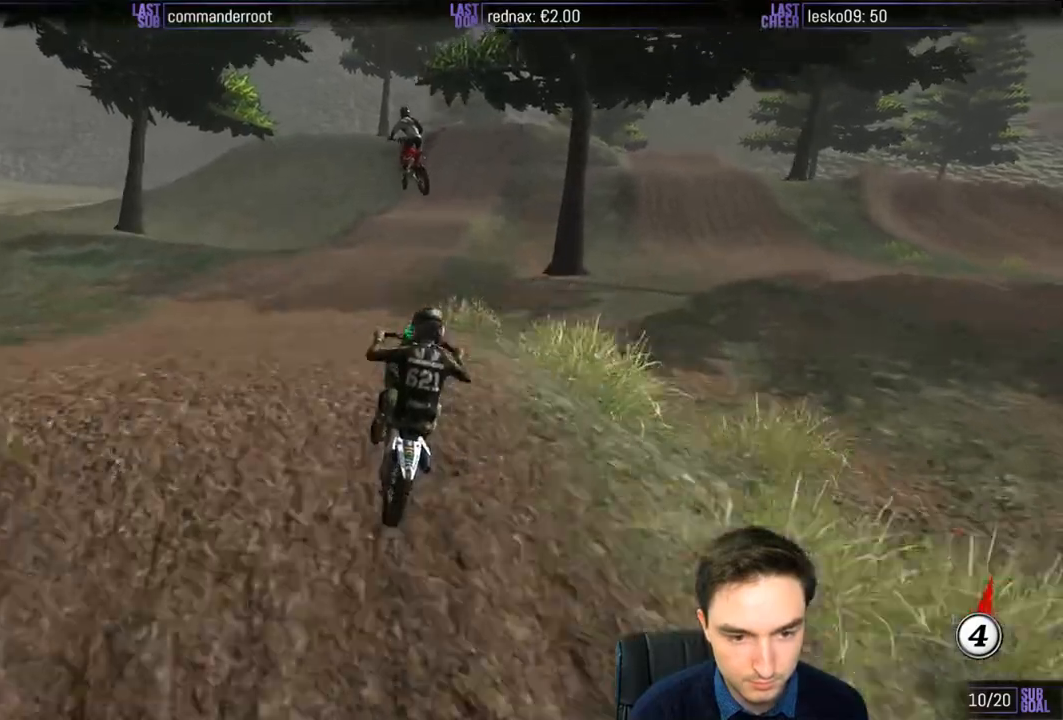
{"buttons": ["R2"], "left_stick": "down", "right_stick": "center", "events": []}
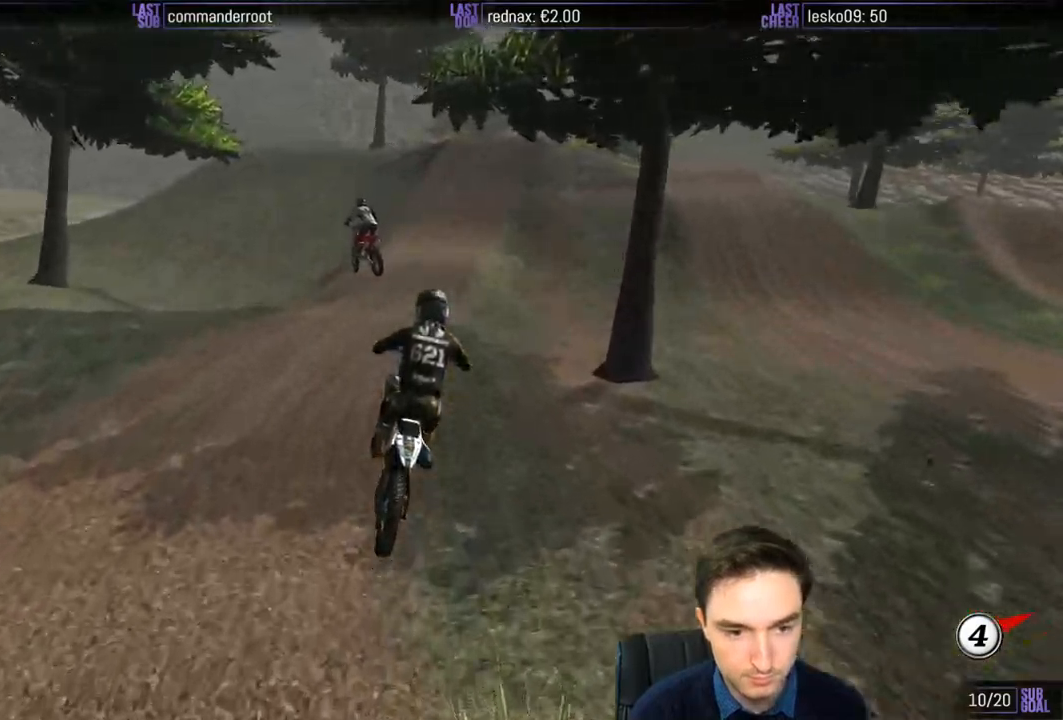
{"buttons": ["R2"], "left_stick": "down", "right_stick": "center", "events": [[183, "left_stick", "down-right"], [383, "X", "down"], [383, "left_stick", "down"], [483, "X", "up"]]}
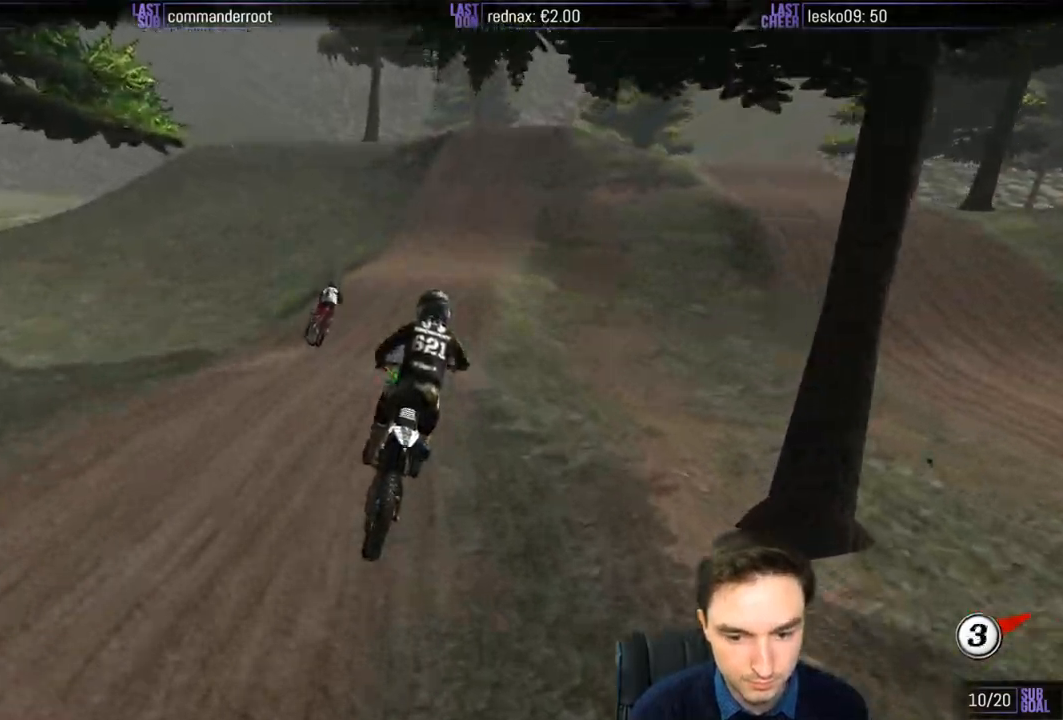
{"buttons": ["R2"], "left_stick": "center", "right_stick": "center", "events": [[150, "left_stick", "center"]]}
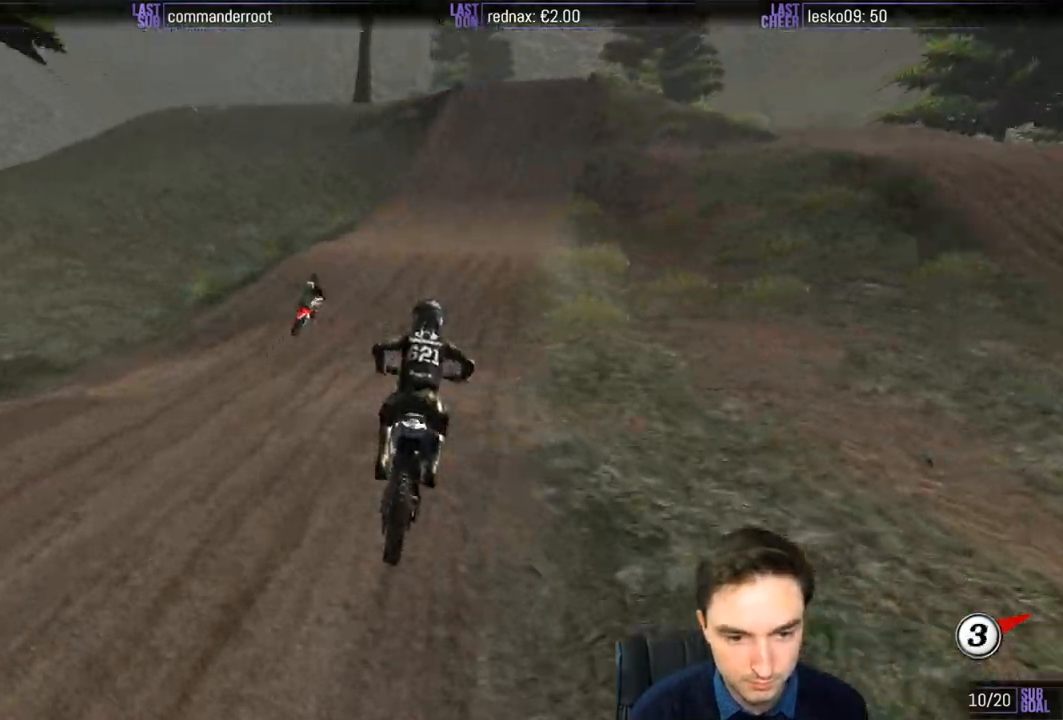
{"buttons": ["R2"], "left_stick": "center", "right_stick": "center", "events": [[283, "left_stick", "right"], [417, "left_stick", "center"]]}
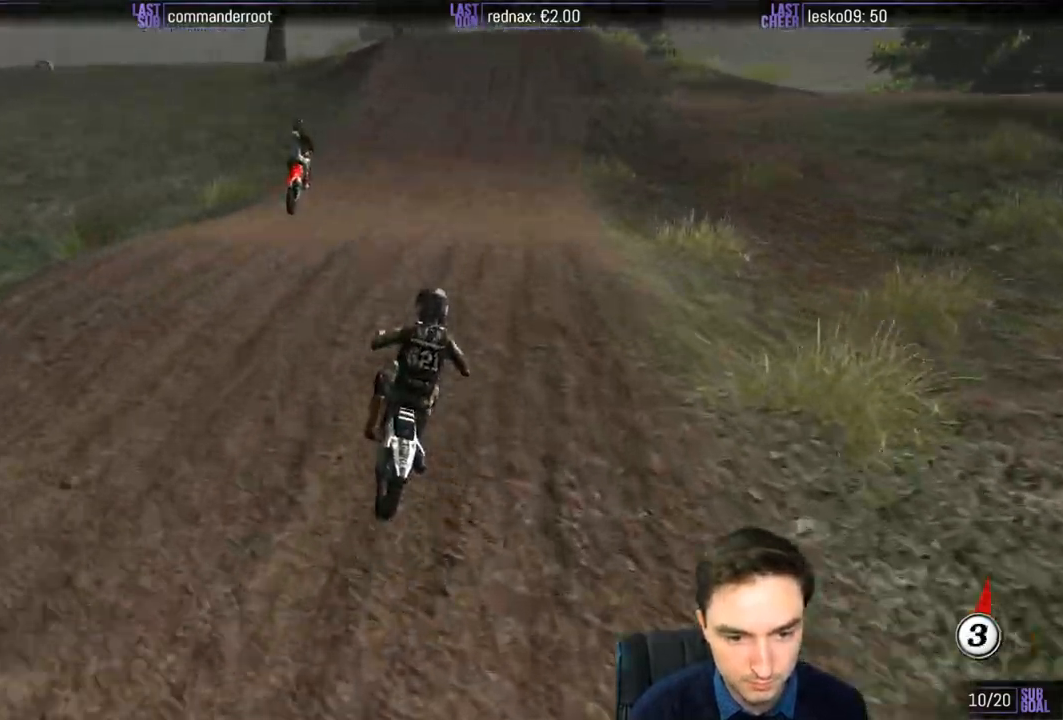
{"buttons": ["R2"], "left_stick": "left", "right_stick": "center", "events": [[100, "left_stick", "down"], [283, "left_stick", "center"], [417, "left_stick", "left"]]}
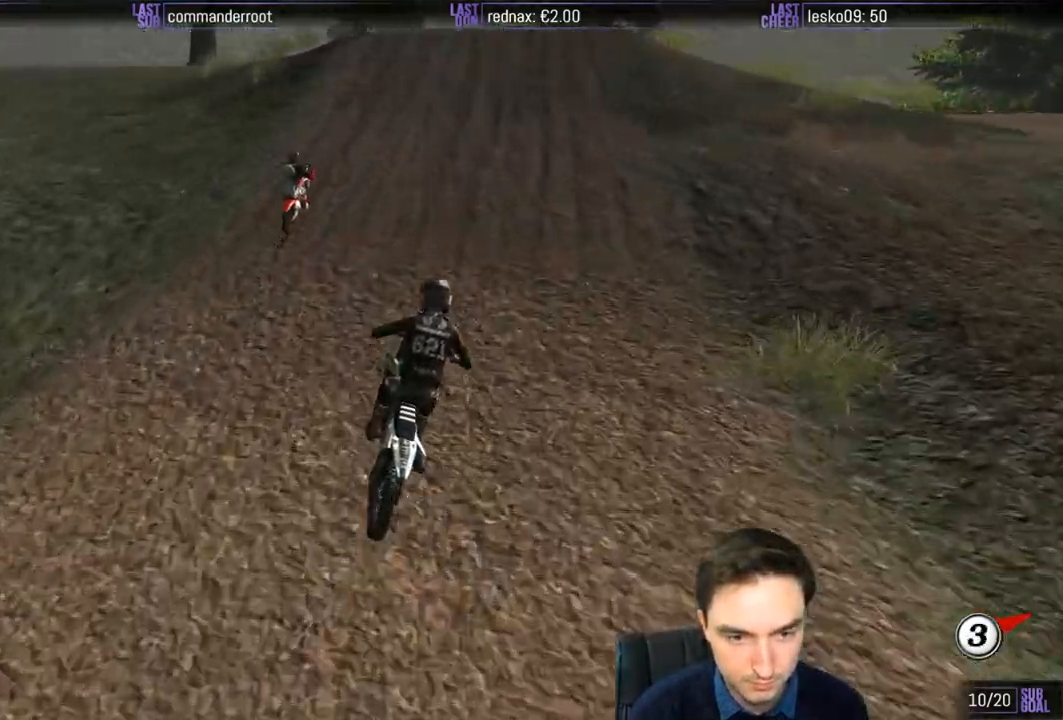
{"buttons": ["R2"], "left_stick": "down-left", "right_stick": "center", "events": [[150, "left_stick", "center"], [333, "left_stick", "down-left"]]}
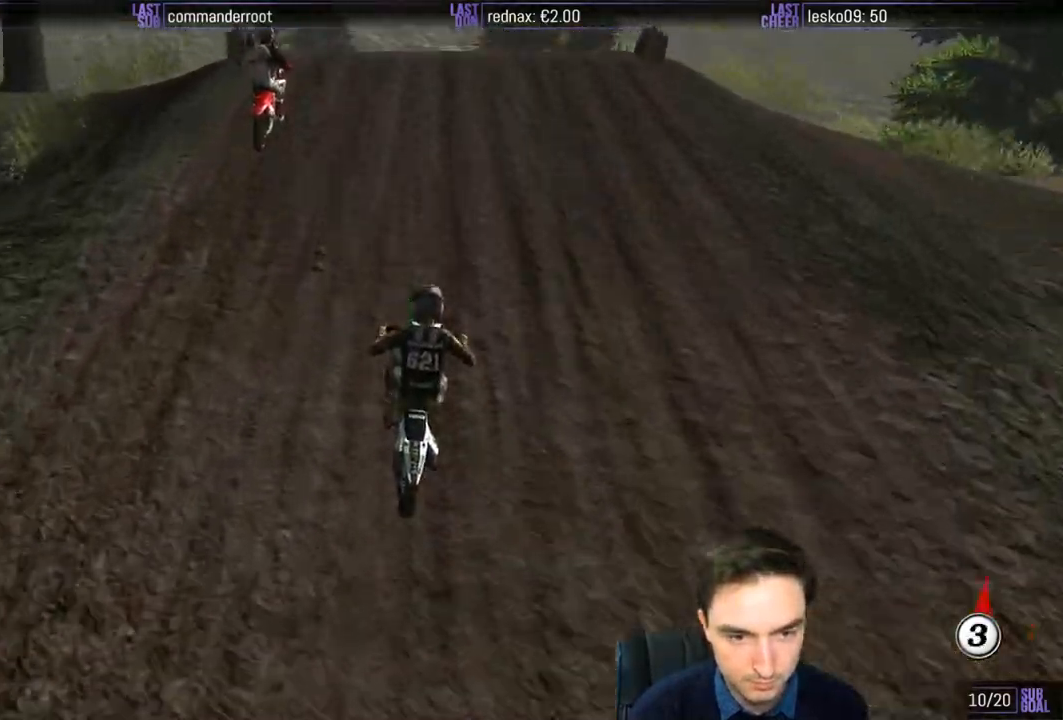
{"buttons": [], "left_stick": "down", "right_stick": "center", "events": [[17, "R2", "up"], [333, "left_stick", "center"], [483, "left_stick", "down"]]}
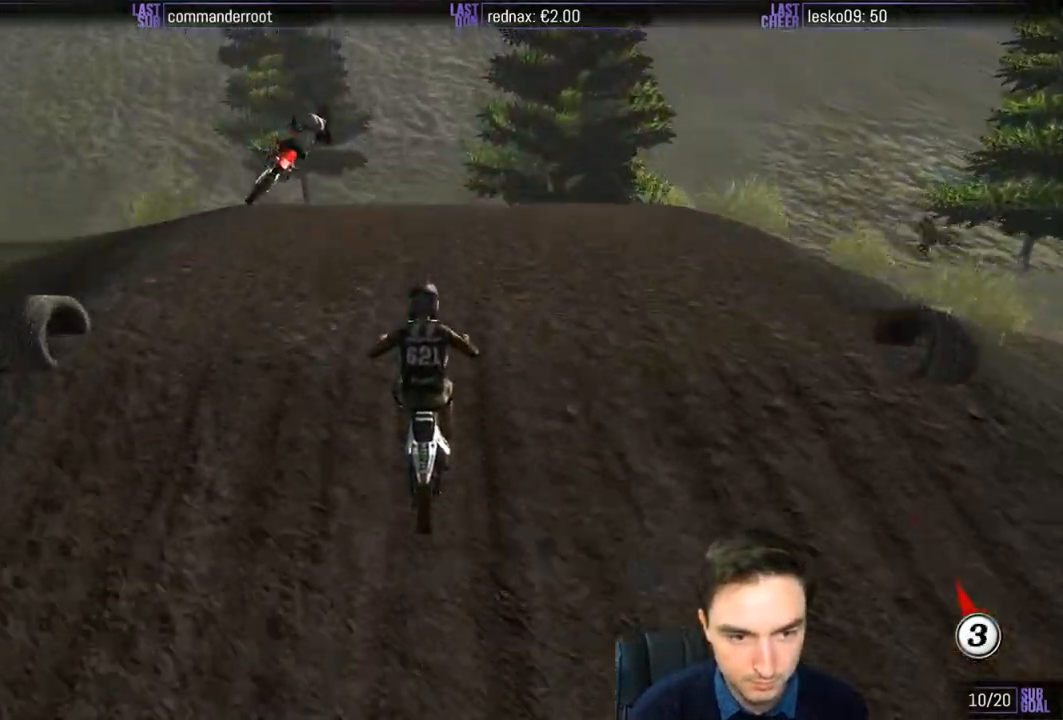
{"buttons": ["R2"], "left_stick": "down", "right_stick": "center", "events": [[117, "R2", "down"], [250, "R2", "up"], [483, "R2", "down"]]}
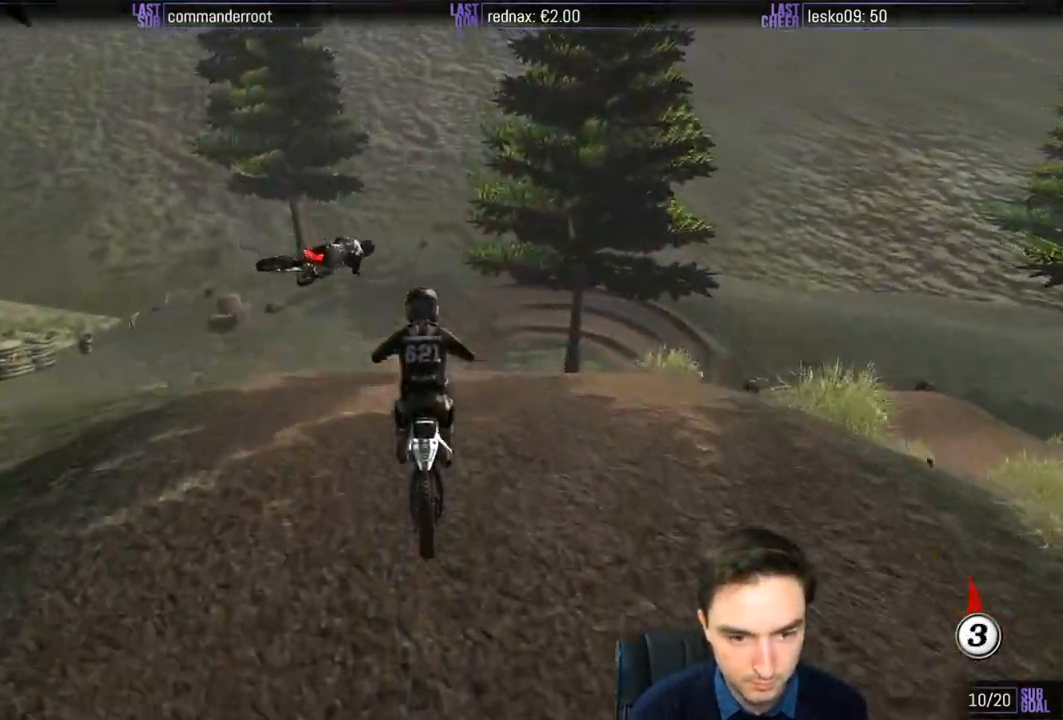
{"buttons": [], "left_stick": "down", "right_stick": "center", "events": [[100, "R2", "up"]]}
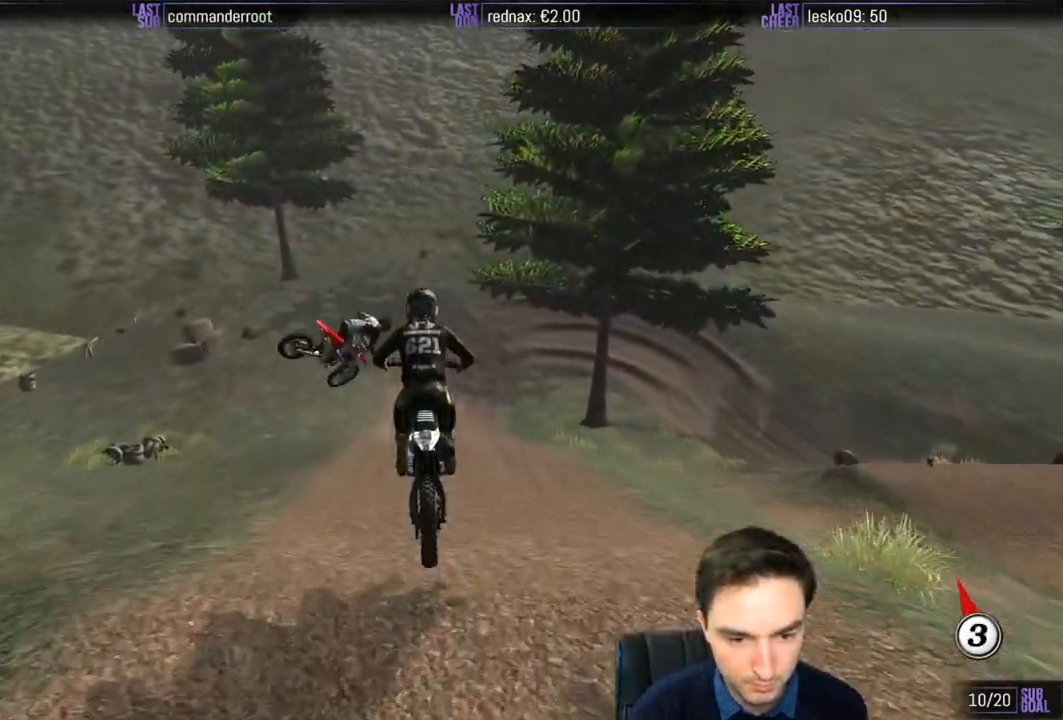
{"buttons": [], "left_stick": "down", "right_stick": "center", "events": [[17, "R2", "down"], [150, "R2", "up"]]}
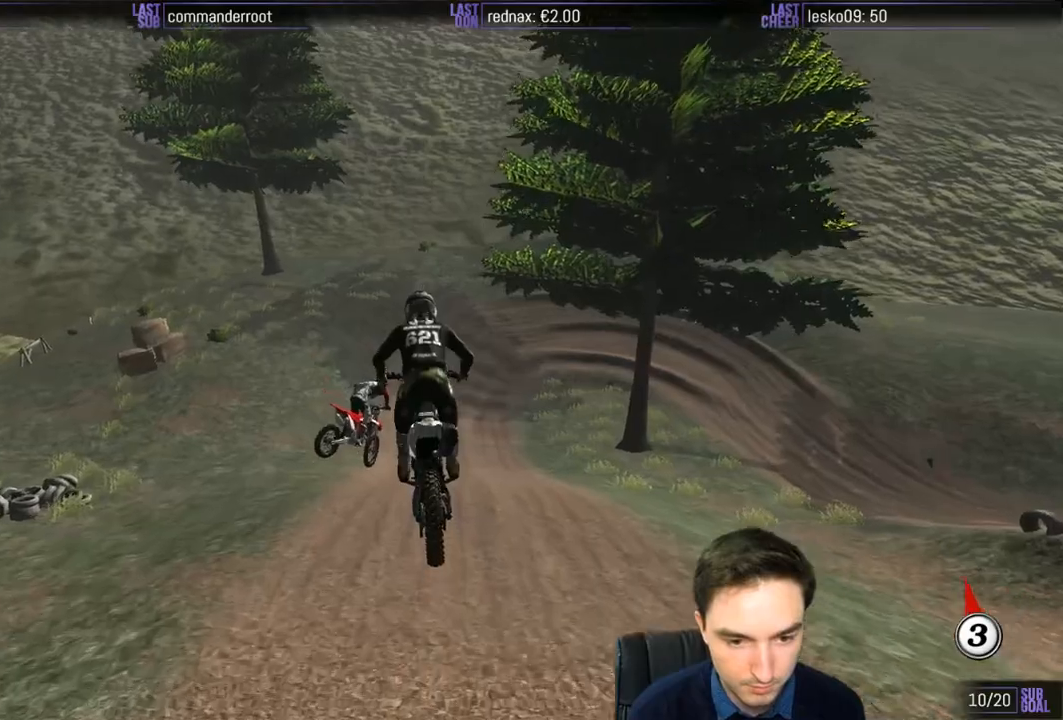
{"buttons": [], "left_stick": "center", "right_stick": "center", "events": [[217, "left_stick", "center"]]}
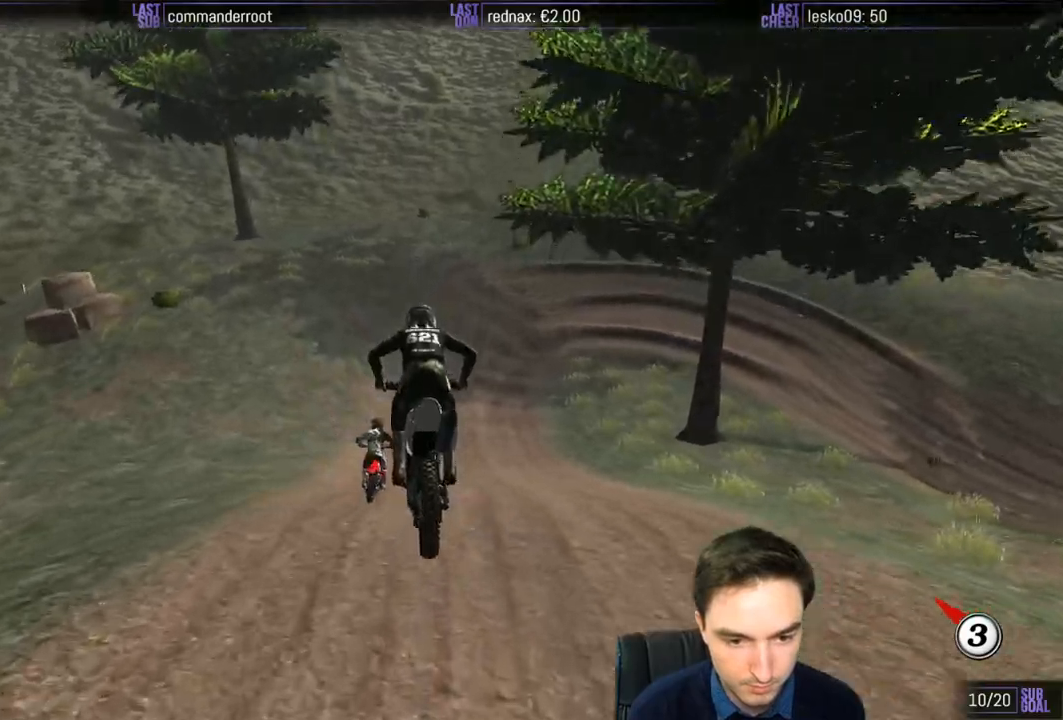
{"buttons": ["R2"], "left_stick": "down-right", "right_stick": "center", "events": [[150, "R2", "down"], [383, "left_stick", "down-right"]]}
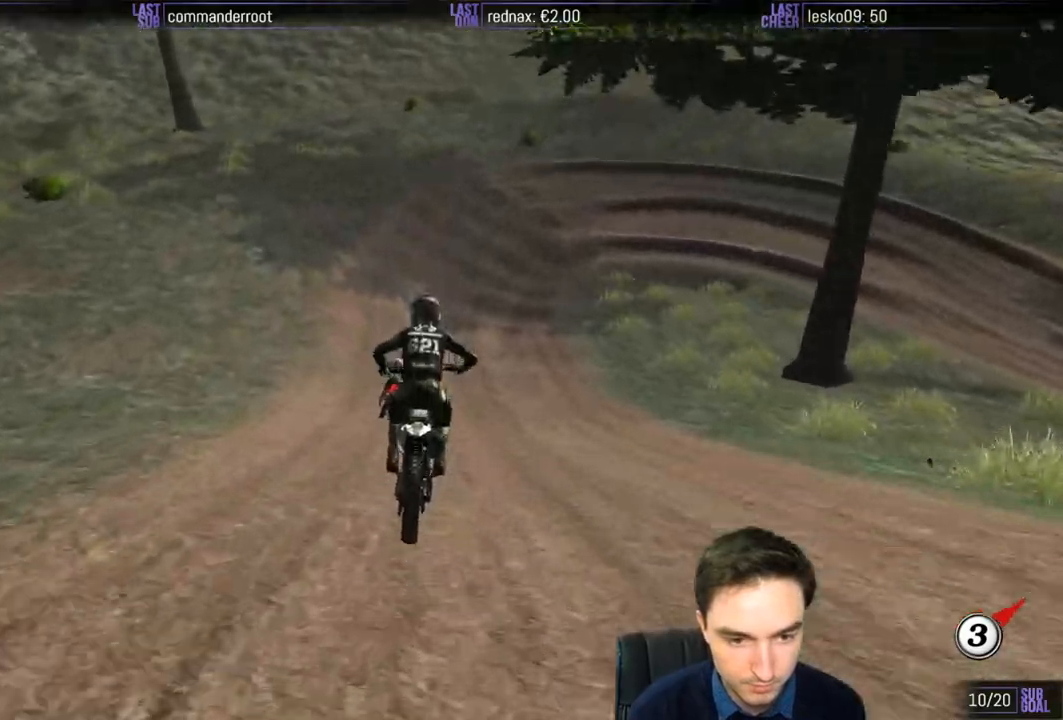
{"buttons": [], "left_stick": "right", "right_stick": "center", "events": [[50, "left_stick", "center"], [217, "left_stick", "right"], [350, "R2", "up"], [400, "X", "down"], [450, "X", "up"]]}
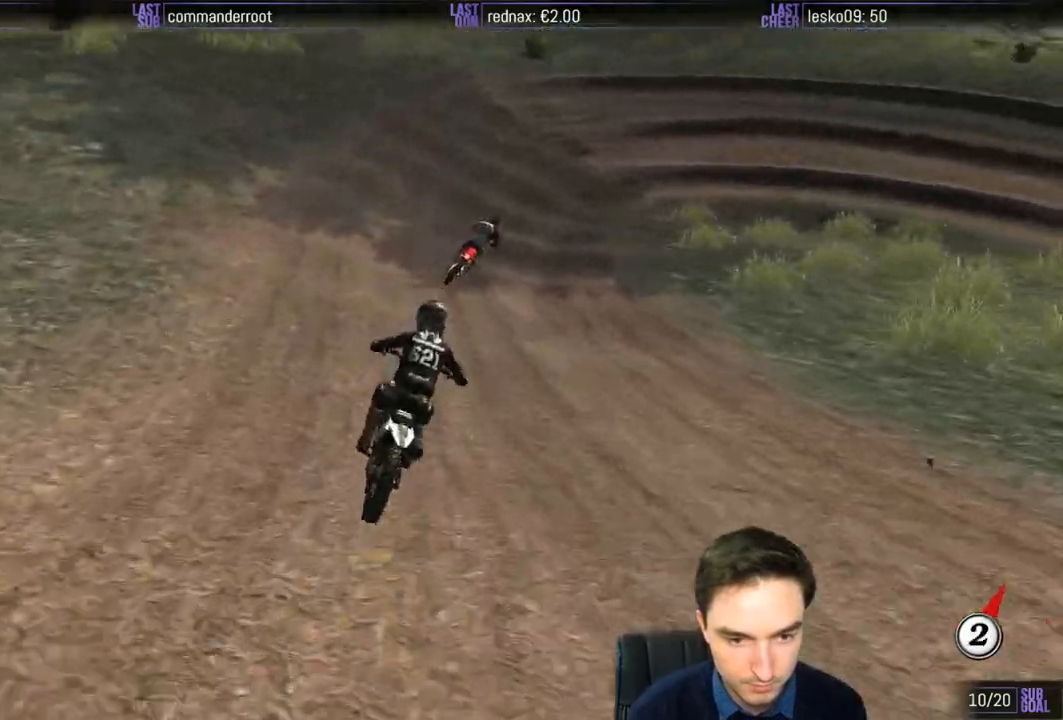
{"buttons": [], "left_stick": "center", "right_stick": "center", "events": [[50, "L2", "down"], [50, "X", "down"], [183, "X", "up"], [217, "L2", "up"], [217, "left_stick", "center"]]}
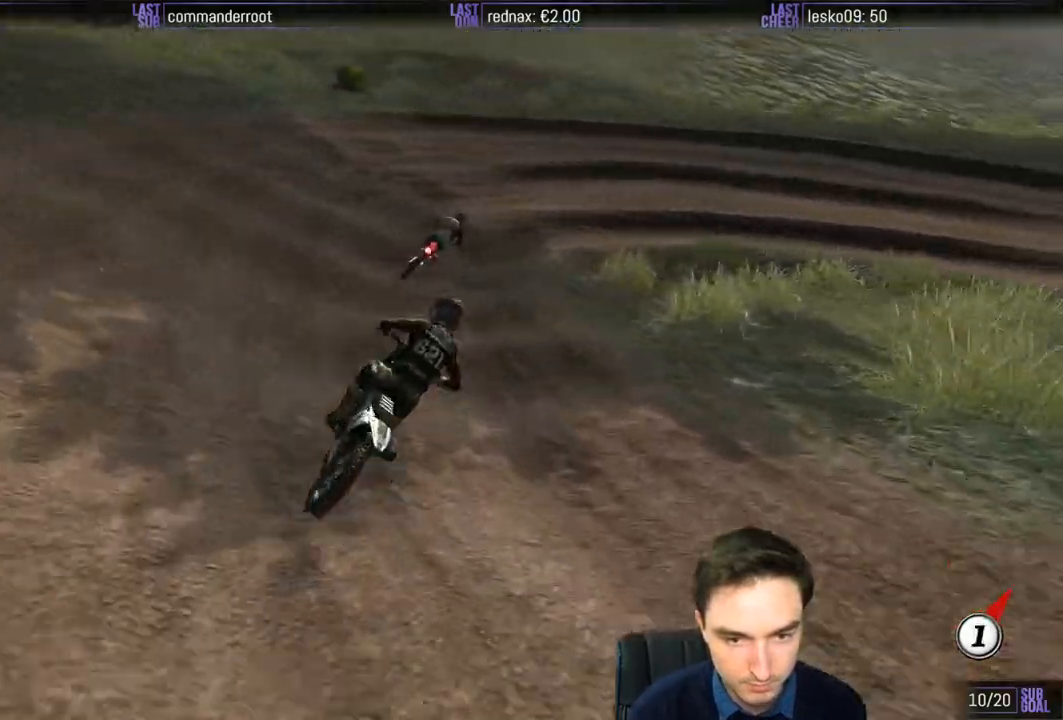
{"buttons": [], "left_stick": "center", "right_stick": "center", "events": [[50, "left_stick", "down"], [217, "left_stick", "center"]]}
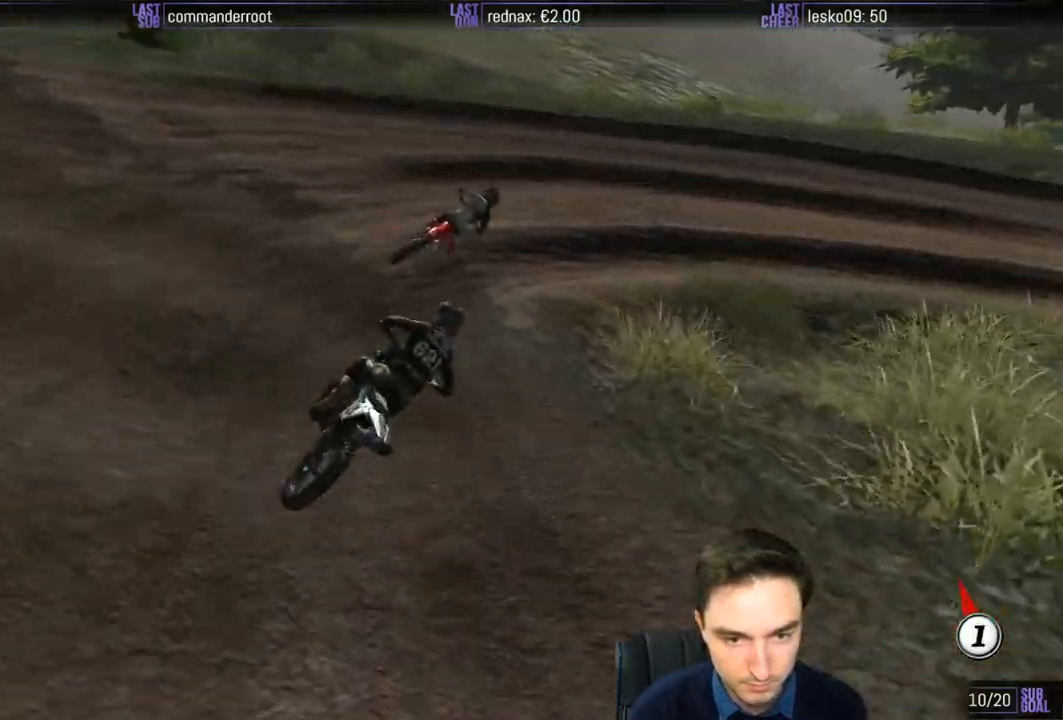
{"buttons": ["R2"], "left_stick": "right", "right_stick": "center", "events": [[50, "left_stick", "right"], [217, "A", "down"], [283, "A", "up"], [483, "R2", "down"]]}
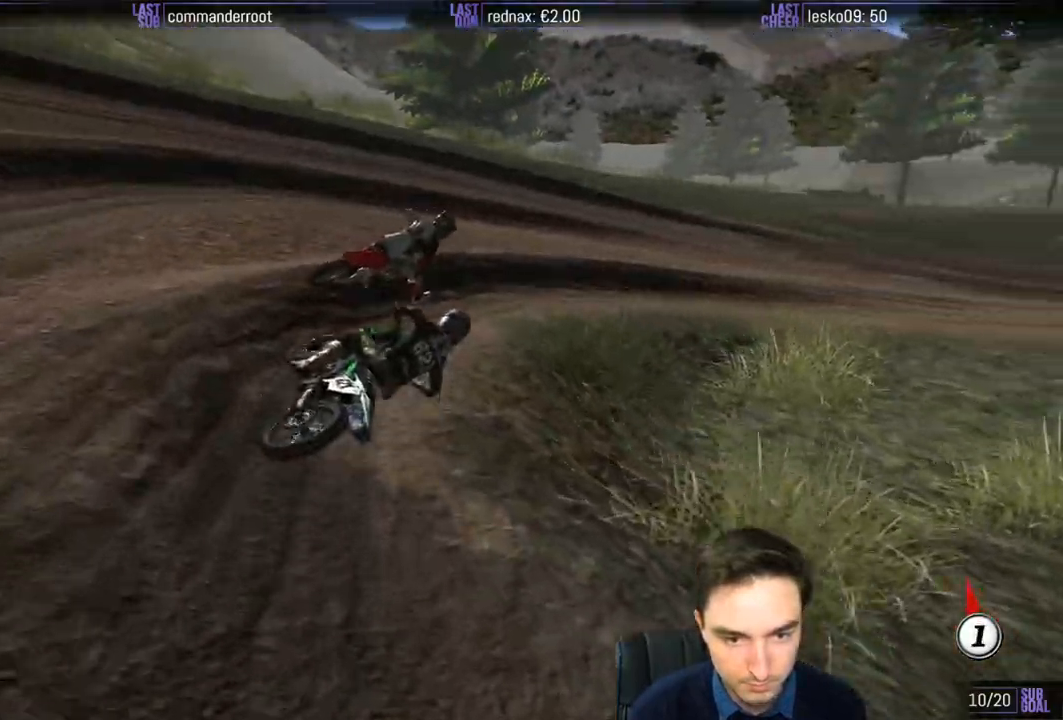
{"buttons": ["R2"], "left_stick": "center", "right_stick": "center", "events": [[50, "left_stick", "center"], [117, "R2", "up"], [417, "R2", "down"]]}
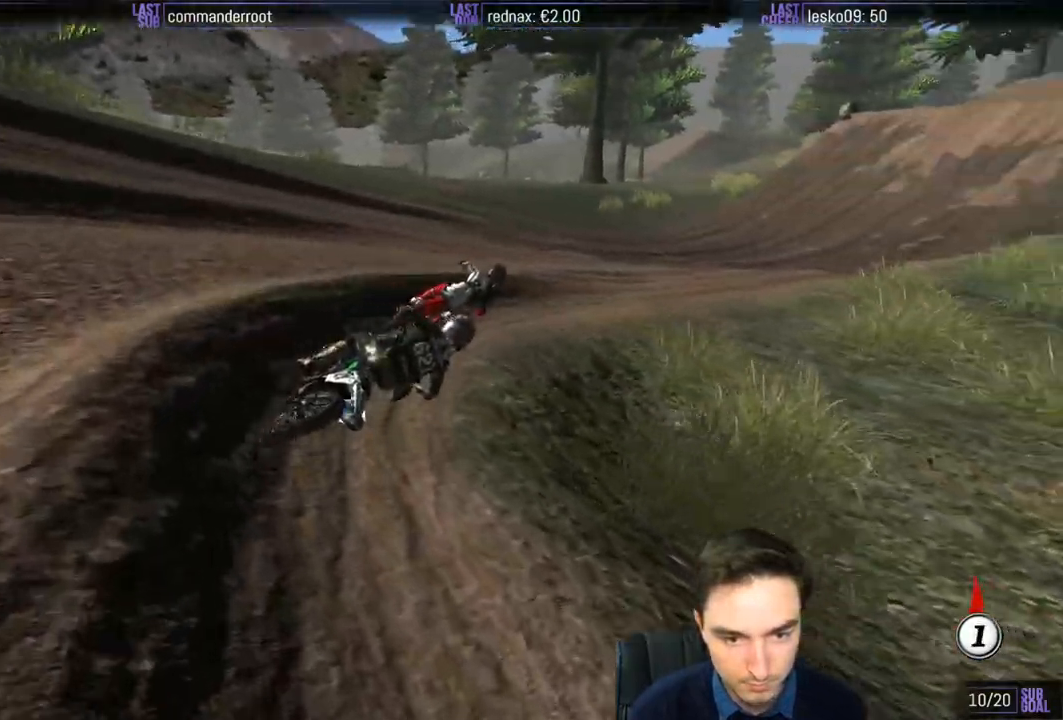
{"buttons": ["R2"], "left_stick": "center", "right_stick": "center", "events": [[183, "left_stick", "left"], [317, "left_stick", "center"], [383, "B", "down"], [483, "B", "up"]]}